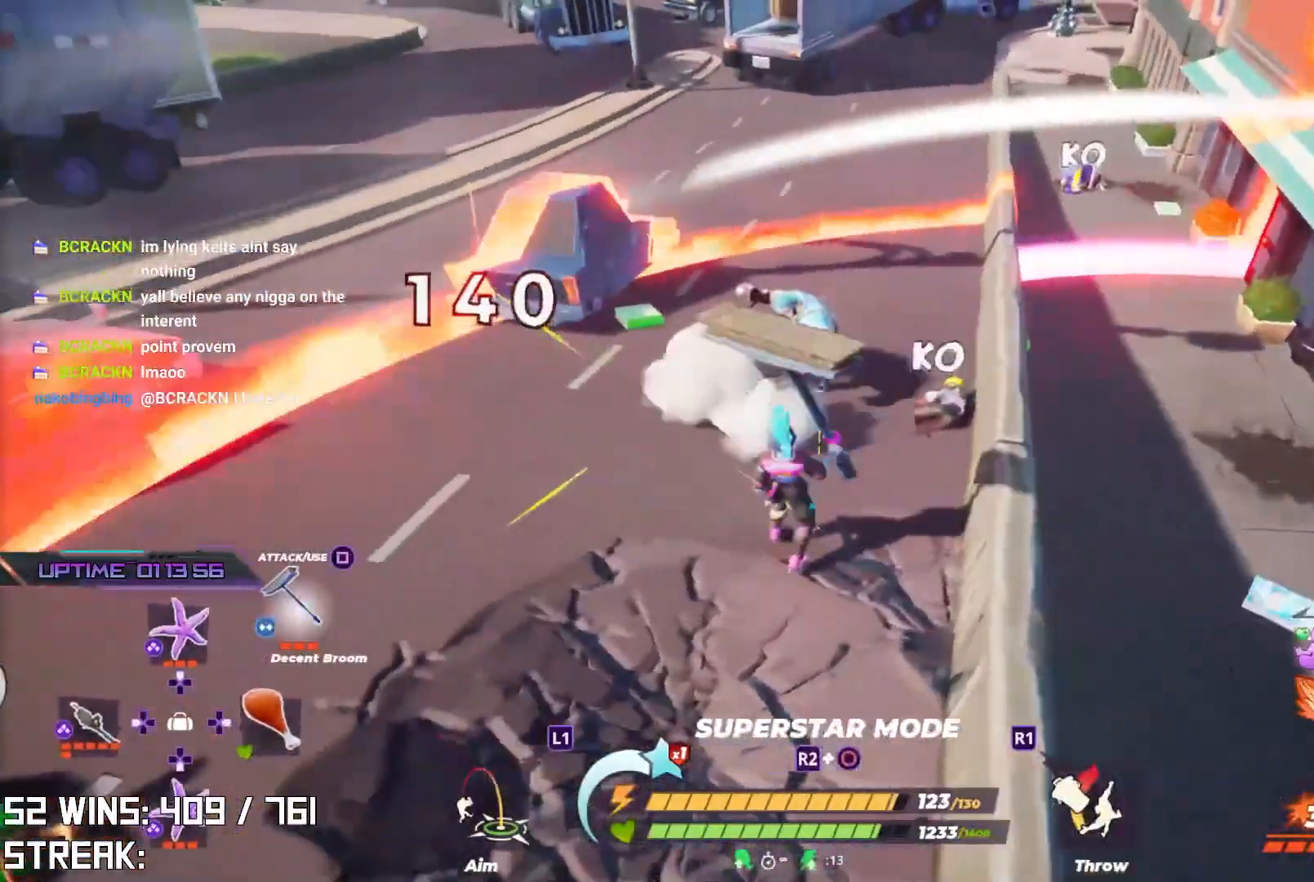
Gameplay with a controller (PlayStation layout); each line is a JSON object with the inputs held at the frame after it. "events" lists button and stick changes between this image and that frame as [ms after this image, input, new state], when the widget could be followed in between.
{"buttons": [], "left_stick": "up", "right_stick": "center", "events": [[50, "SQUARE", "down"], [117, "SQUARE", "up"]]}
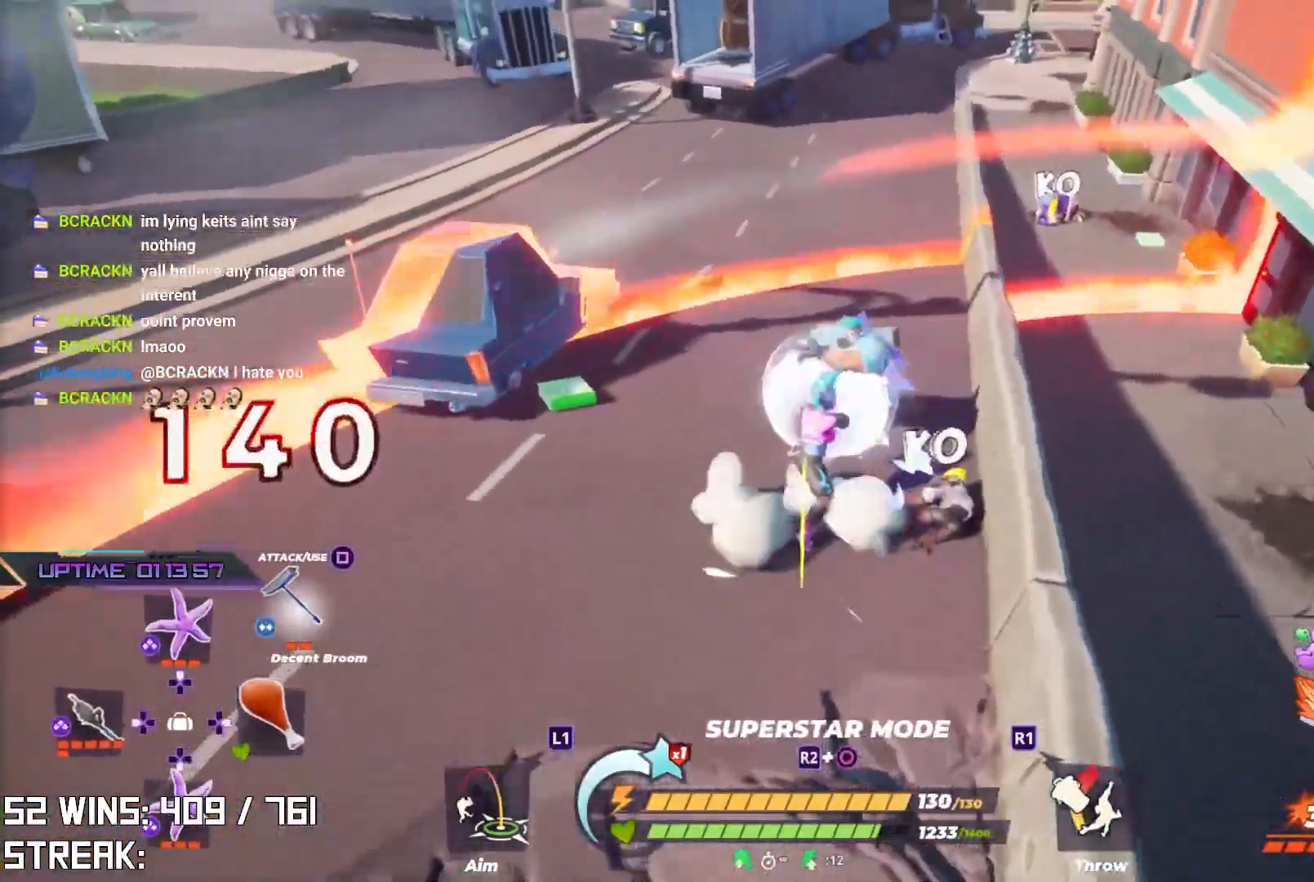
{"buttons": [], "left_stick": "up", "right_stick": "center", "events": [[67, "SQUARE", "down"], [200, "SQUARE", "up"]]}
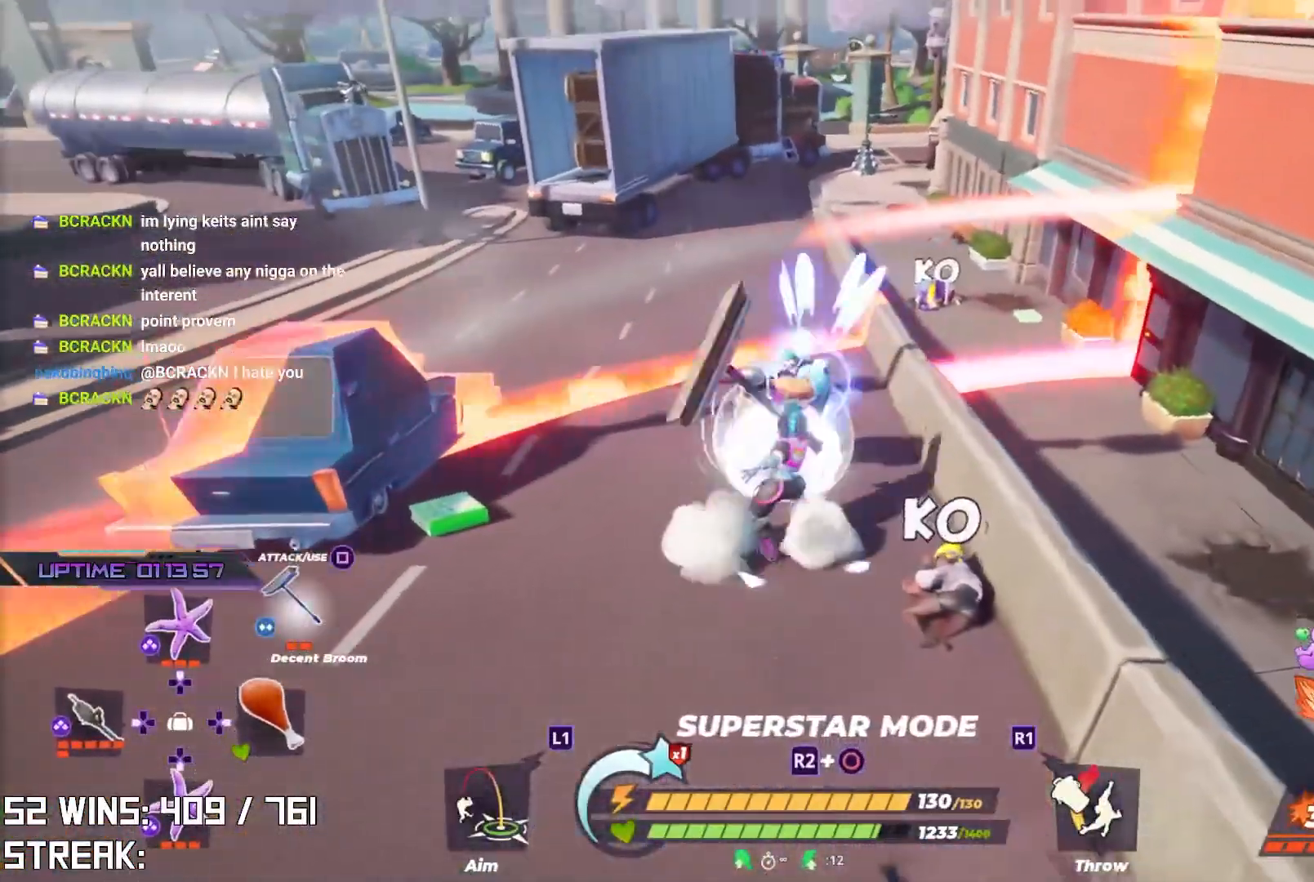
{"buttons": [], "left_stick": "up-left", "right_stick": "center", "events": [[67, "left_stick", "center"], [83, "right_stick", "right"], [183, "left_stick", "up"], [267, "right_stick", "center"], [400, "left_stick", "up-left"], [450, "right_stick", "up-left"], [500, "right_stick", "center"]]}
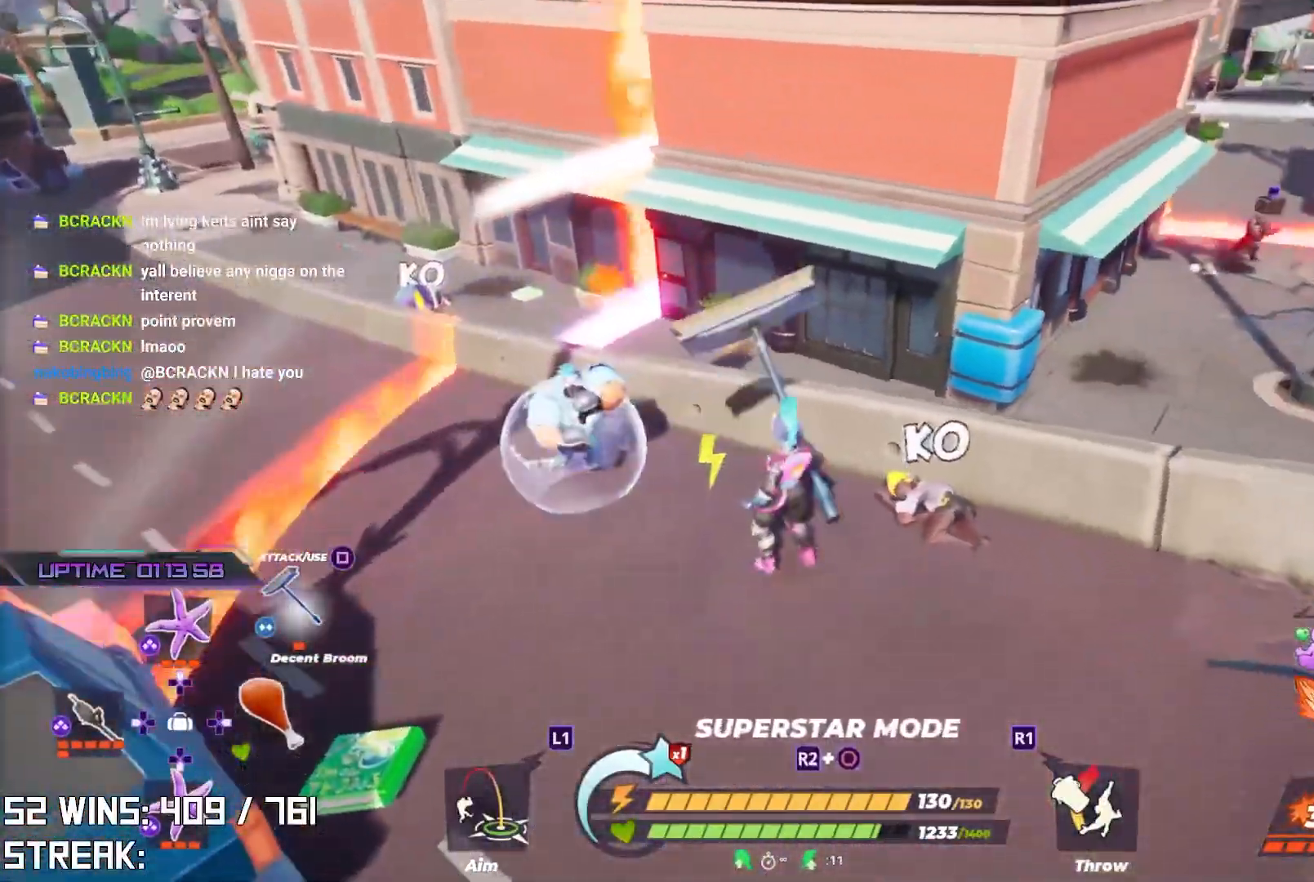
{"buttons": [], "left_stick": "up-left", "right_stick": "center", "events": [[267, "SQUARE", "down"], [367, "SQUARE", "up"]]}
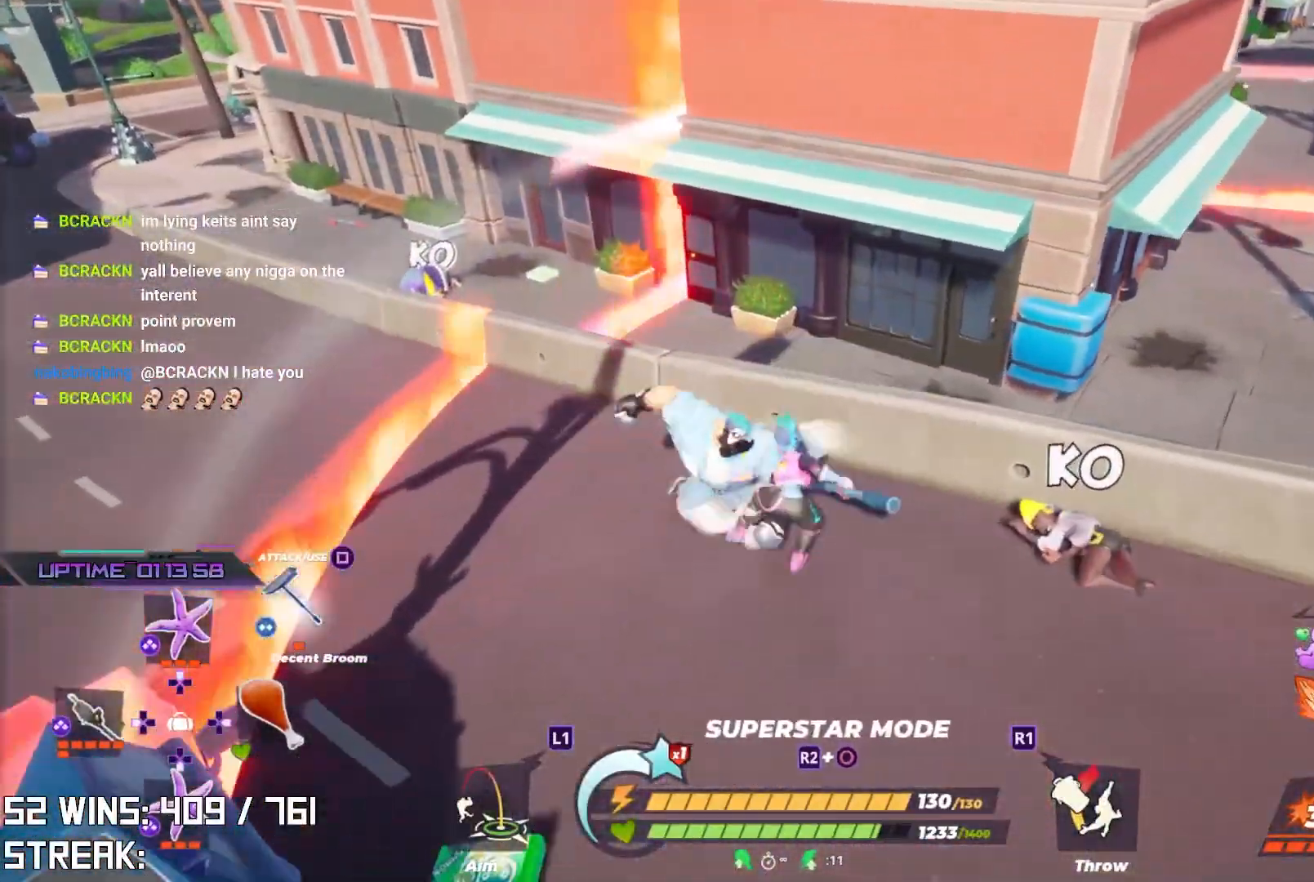
{"buttons": ["L2"], "left_stick": "up-left", "right_stick": "center", "events": [[250, "SQUARE", "down"], [400, "L2", "down"], [400, "SQUARE", "up"]]}
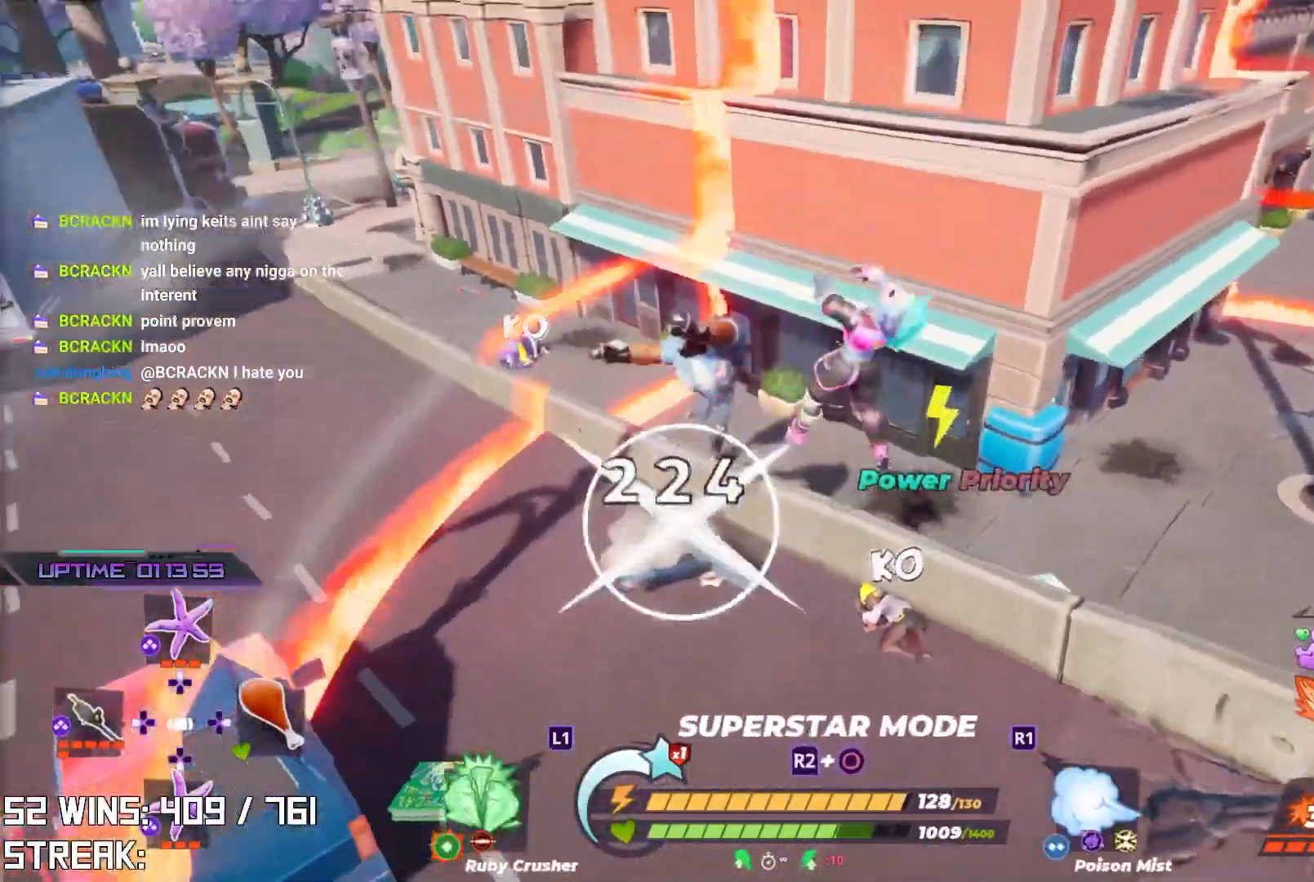
{"buttons": [], "left_stick": "up-left", "right_stick": "center", "events": [[50, "R2", "down"], [67, "right_stick", "up-right"], [233, "R2", "up"], [250, "right_stick", "center"], [267, "L2", "up"], [333, "L2", "down"], [383, "L2", "up"]]}
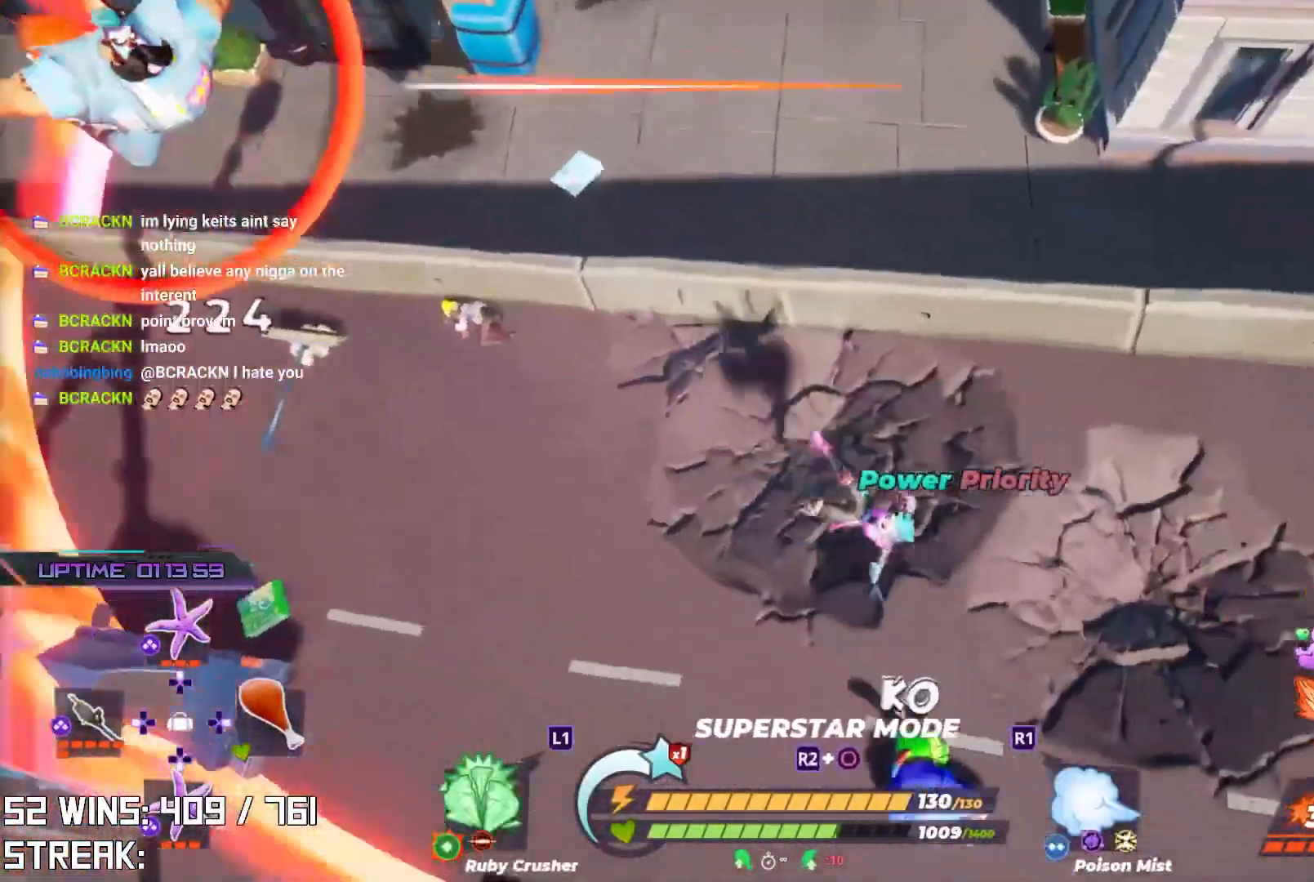
{"buttons": [], "left_stick": "center", "right_stick": "right", "events": [[250, "left_stick", "center"], [250, "right_stick", "down-left"], [433, "right_stick", "right"]]}
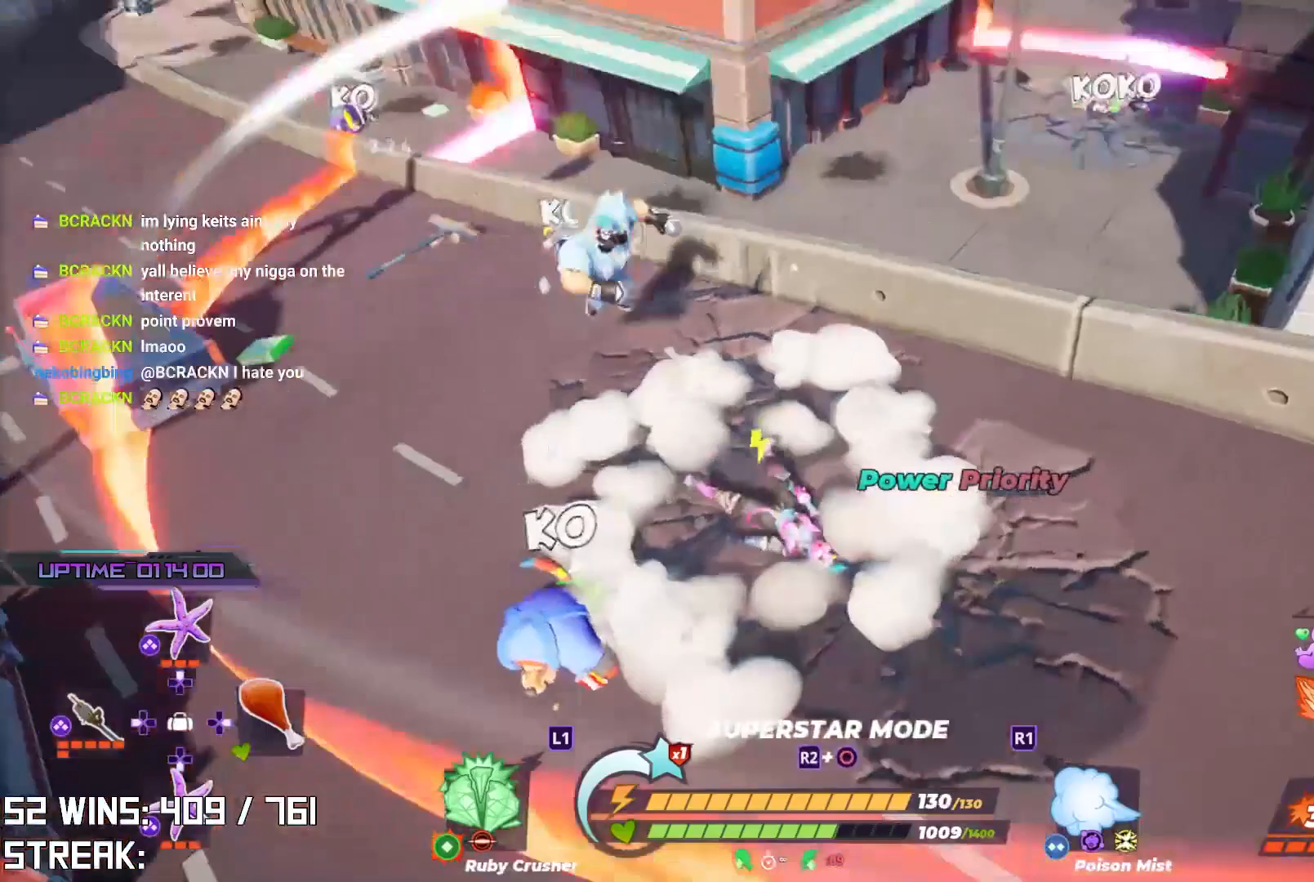
{"buttons": ["L2", "R2"], "left_stick": "up", "right_stick": "center", "events": [[17, "right_stick", "center"], [117, "left_stick", "up"], [167, "R2", "down"], [183, "L2", "down"], [333, "right_stick", "left"], [467, "right_stick", "center"]]}
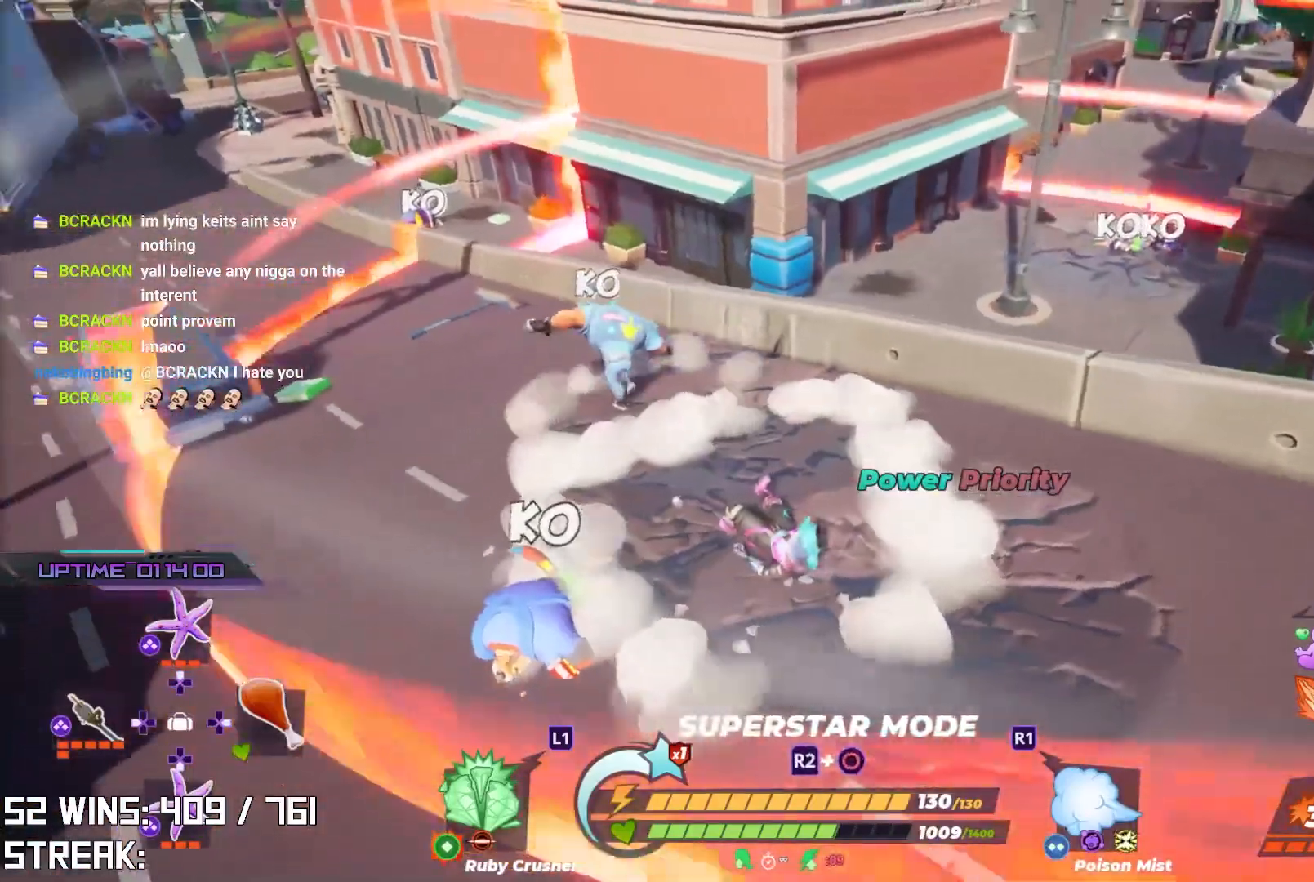
{"buttons": ["L2", "R2"], "left_stick": "up", "right_stick": "left", "events": [[417, "right_stick", "left"]]}
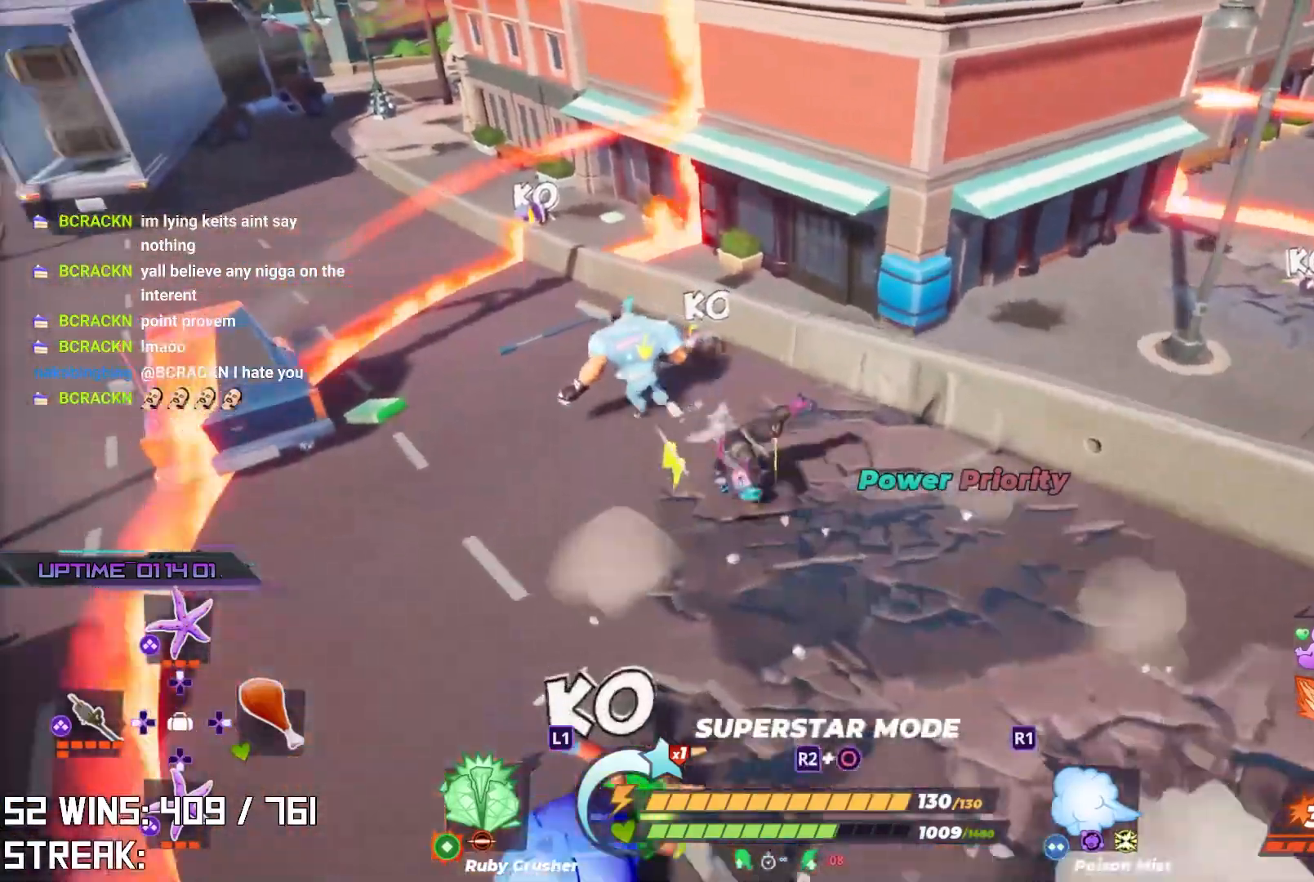
{"buttons": [], "left_stick": "up", "right_stick": "center", "events": [[50, "right_stick", "center"], [83, "L2", "up"], [133, "R2", "up"]]}
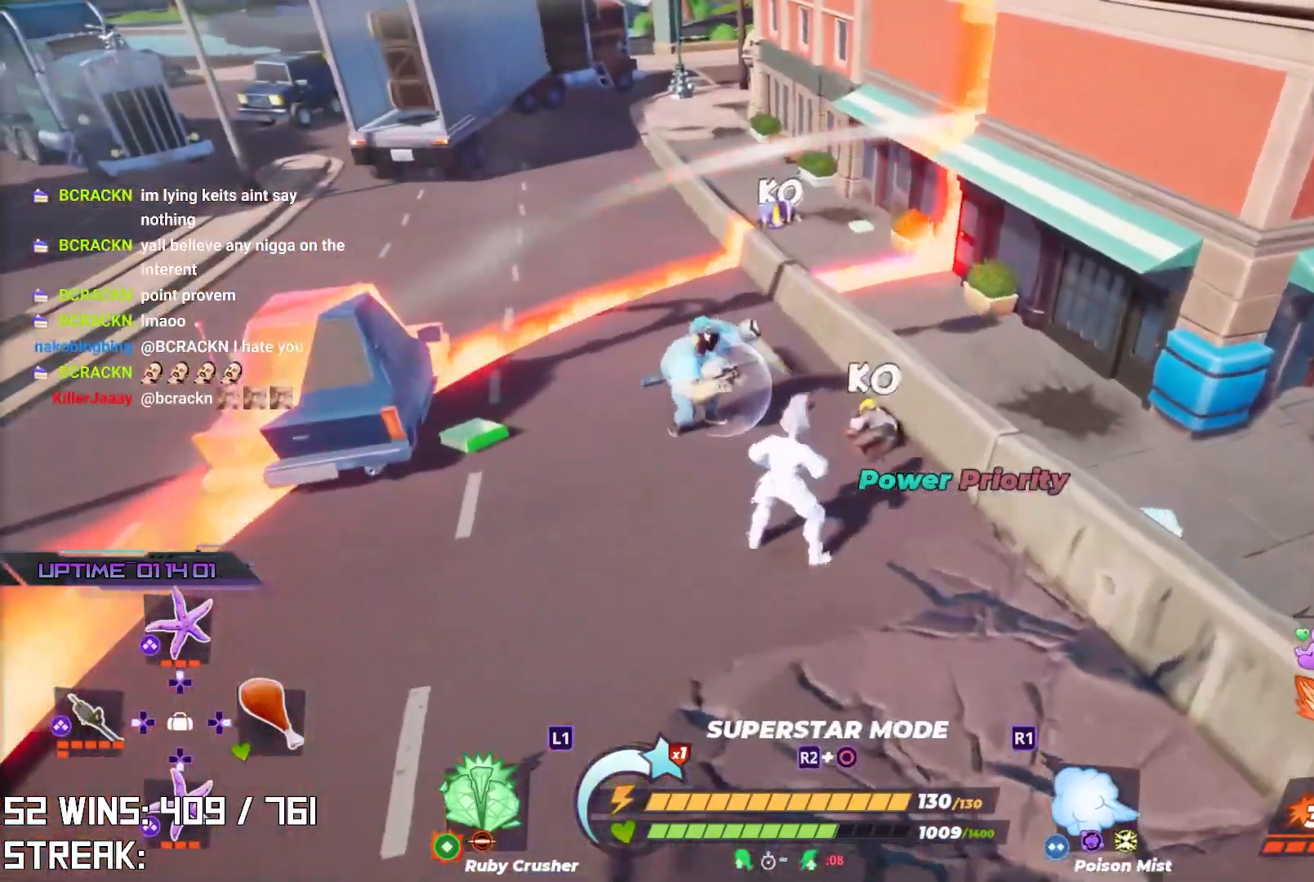
{"buttons": [], "left_stick": "center", "right_stick": "center", "events": [[317, "SQUARE", "down"], [383, "SQUARE", "up"], [417, "left_stick", "center"]]}
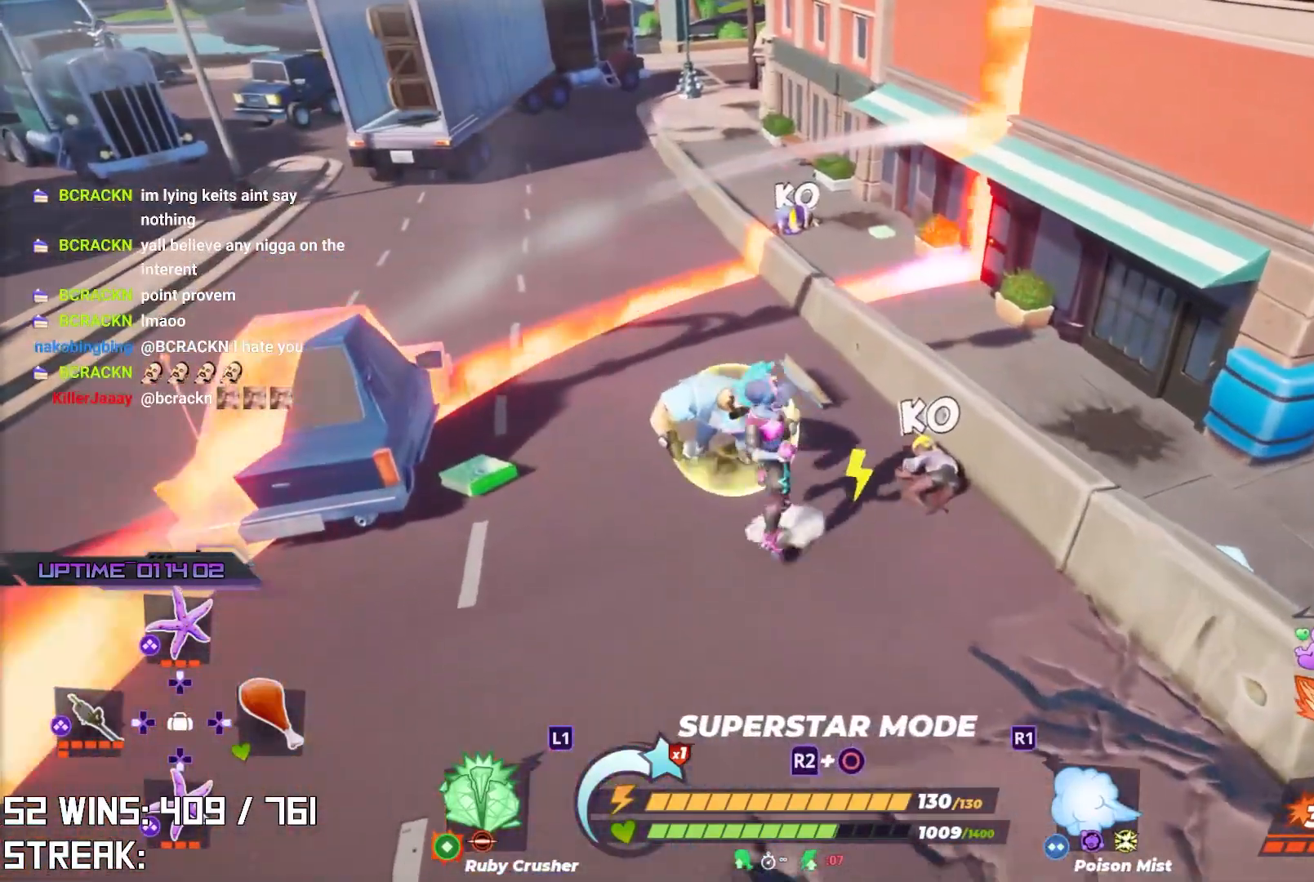
{"buttons": [], "left_stick": "center", "right_stick": "center", "events": [[233, "right_stick", "right"], [383, "right_stick", "center"]]}
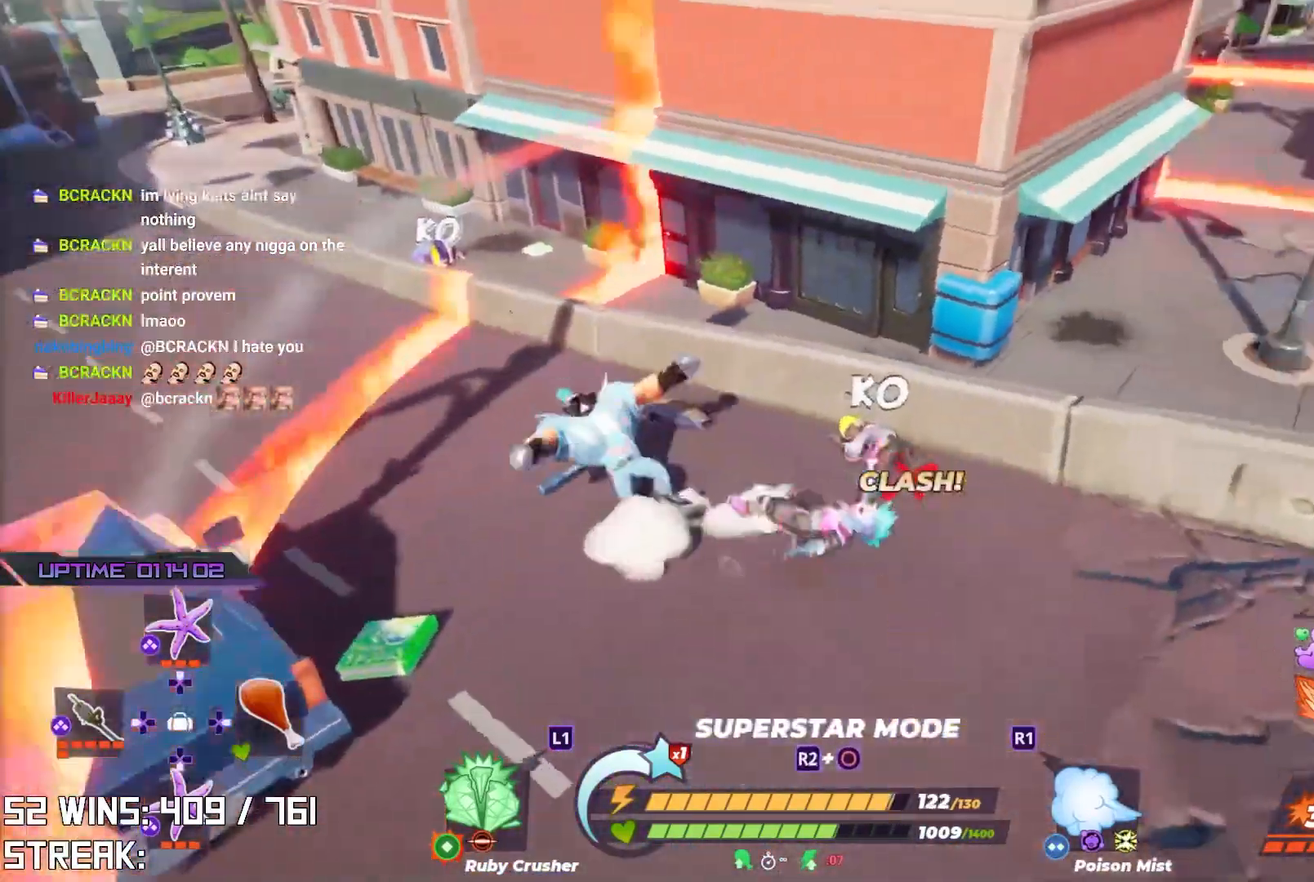
{"buttons": [], "left_stick": "up-left", "right_stick": "center", "events": [[83, "left_stick", "up-left"]]}
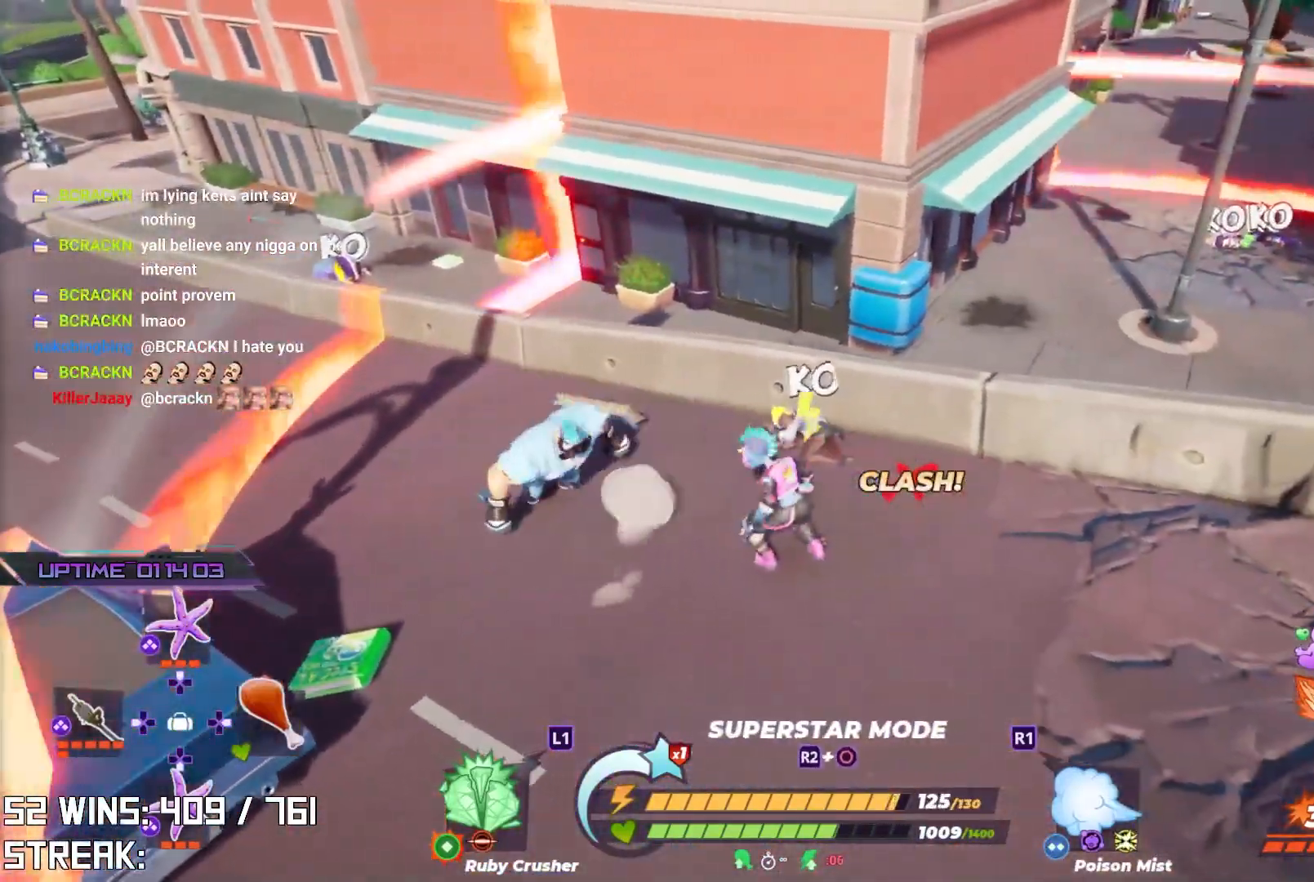
{"buttons": ["R2"], "left_stick": "center", "right_stick": "center", "events": [[317, "R2", "down"], [383, "left_stick", "center"]]}
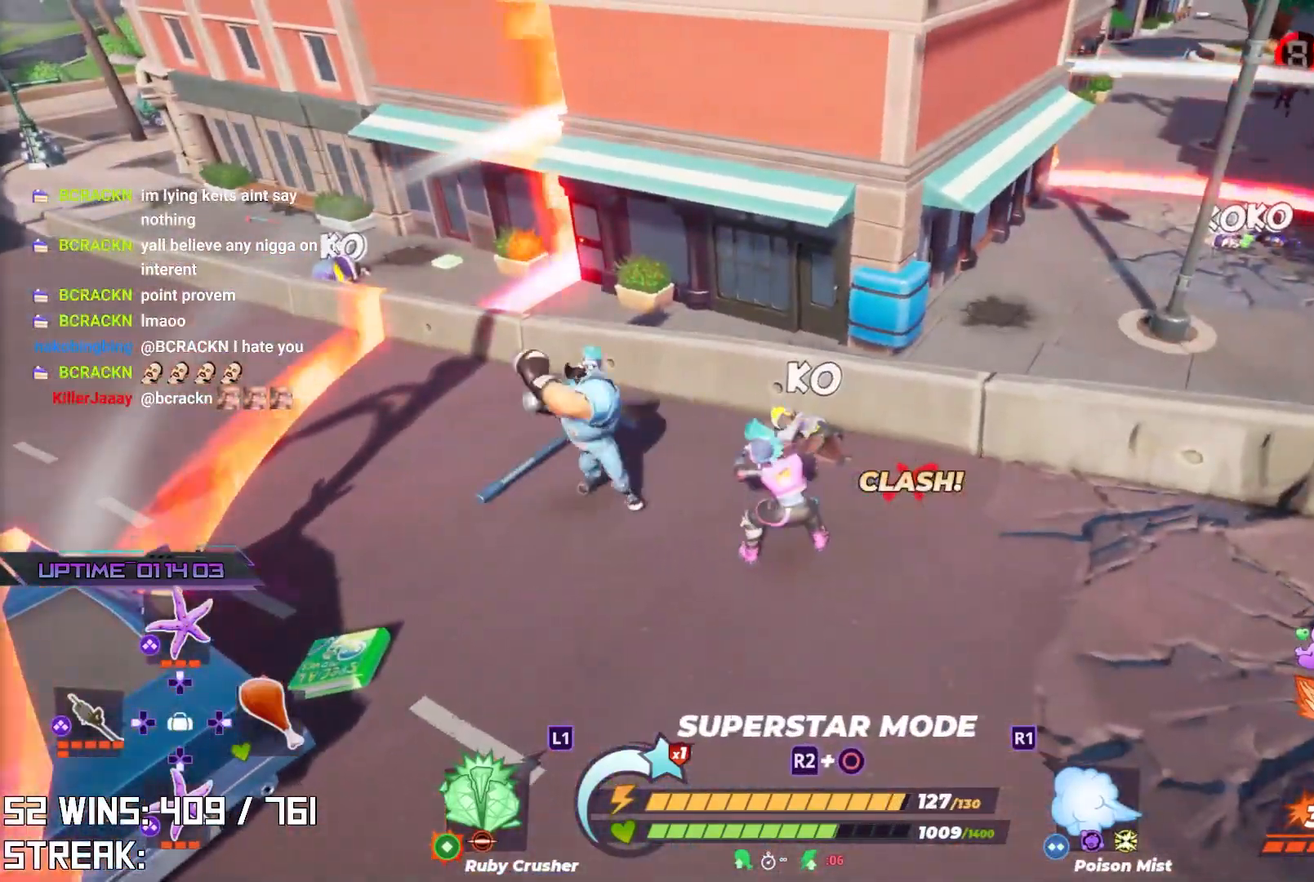
{"buttons": [], "left_stick": "center", "right_stick": "center", "events": [[67, "left_stick", "up-left"], [350, "left_stick", "center"], [450, "R2", "up"]]}
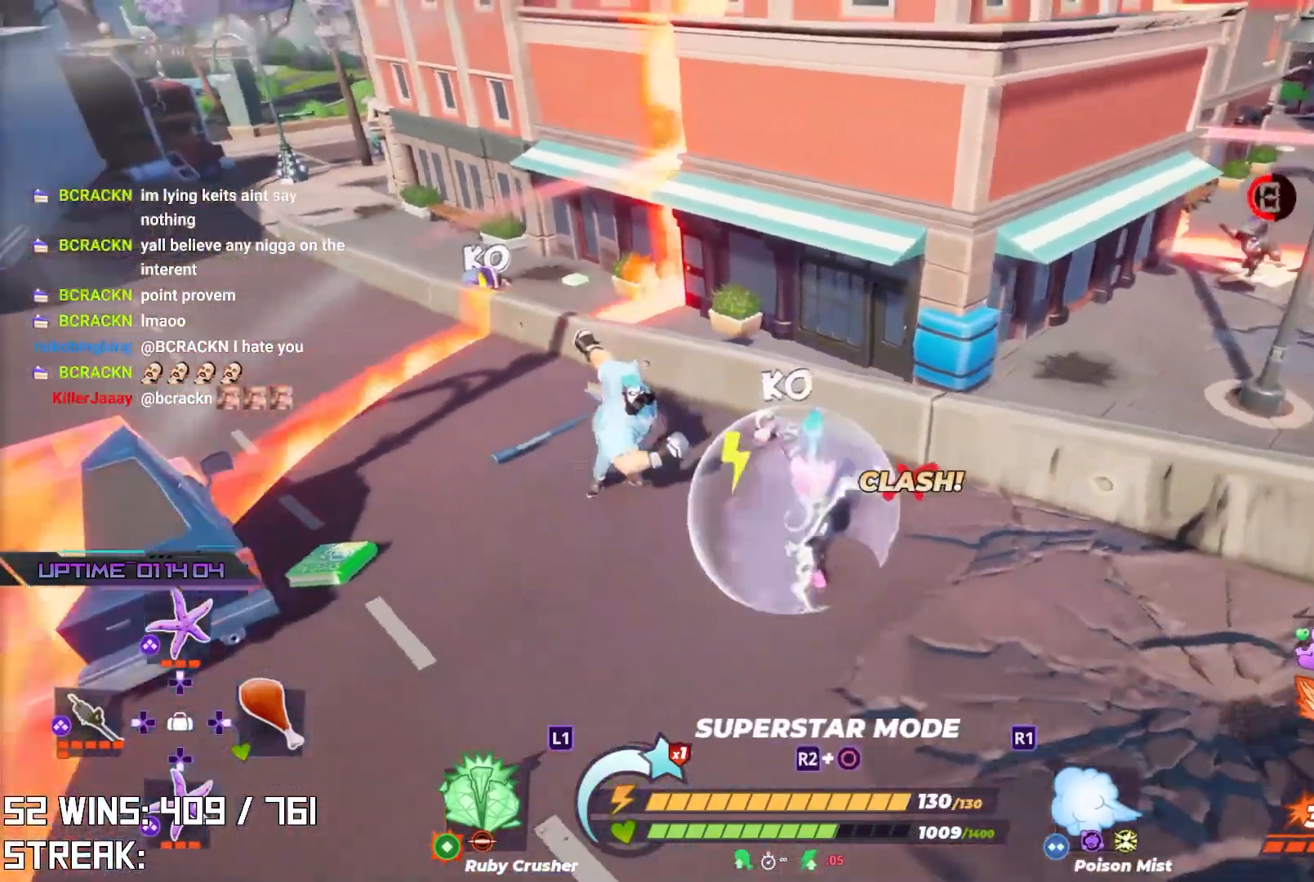
{"buttons": [], "left_stick": "up-left", "right_stick": "center", "events": [[300, "left_stick", "up-left"]]}
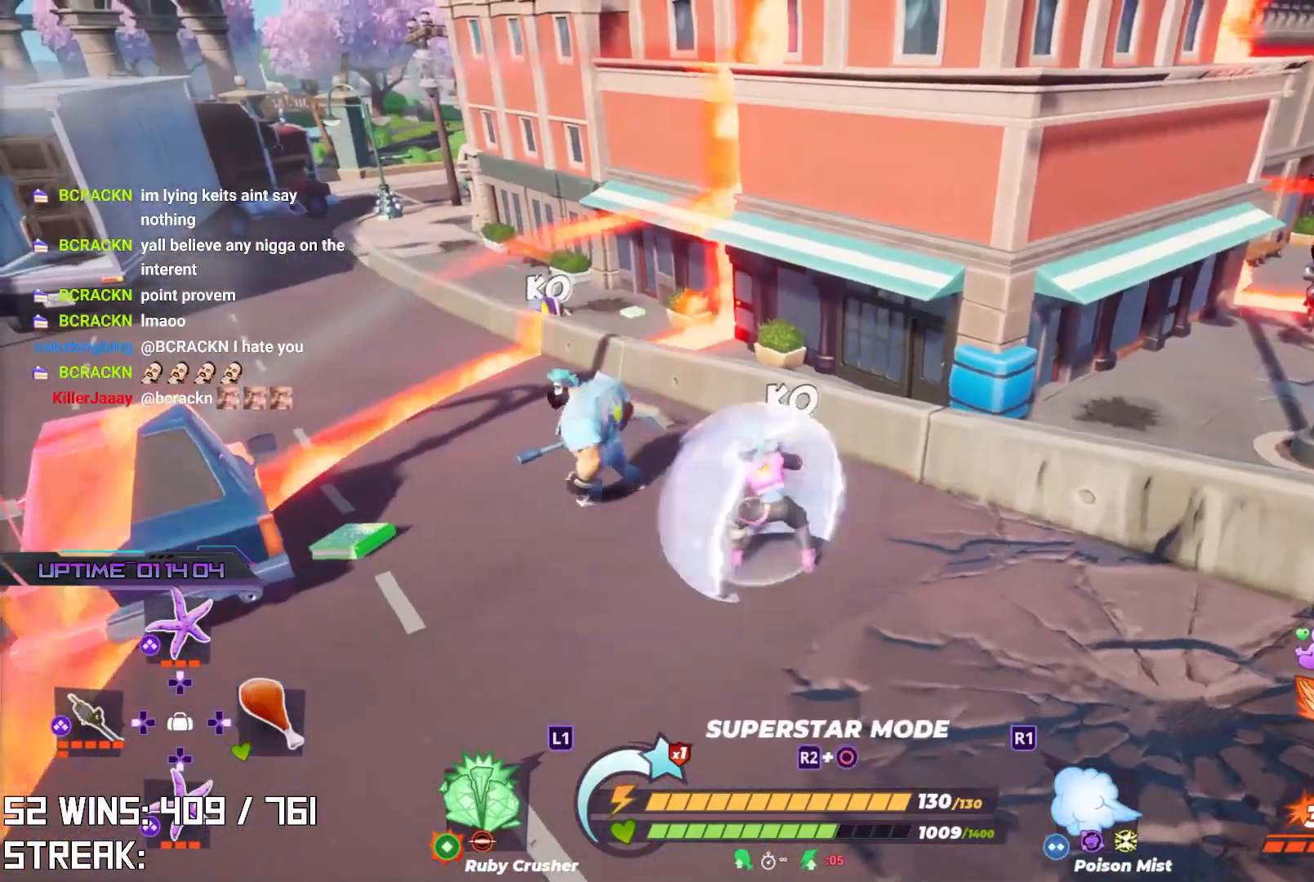
{"buttons": ["R2"], "left_stick": "up-left", "right_stick": "center", "events": [[50, "R2", "down"], [100, "left_stick", "center"], [283, "R2", "up"], [283, "left_stick", "up-left"], [500, "R2", "down"]]}
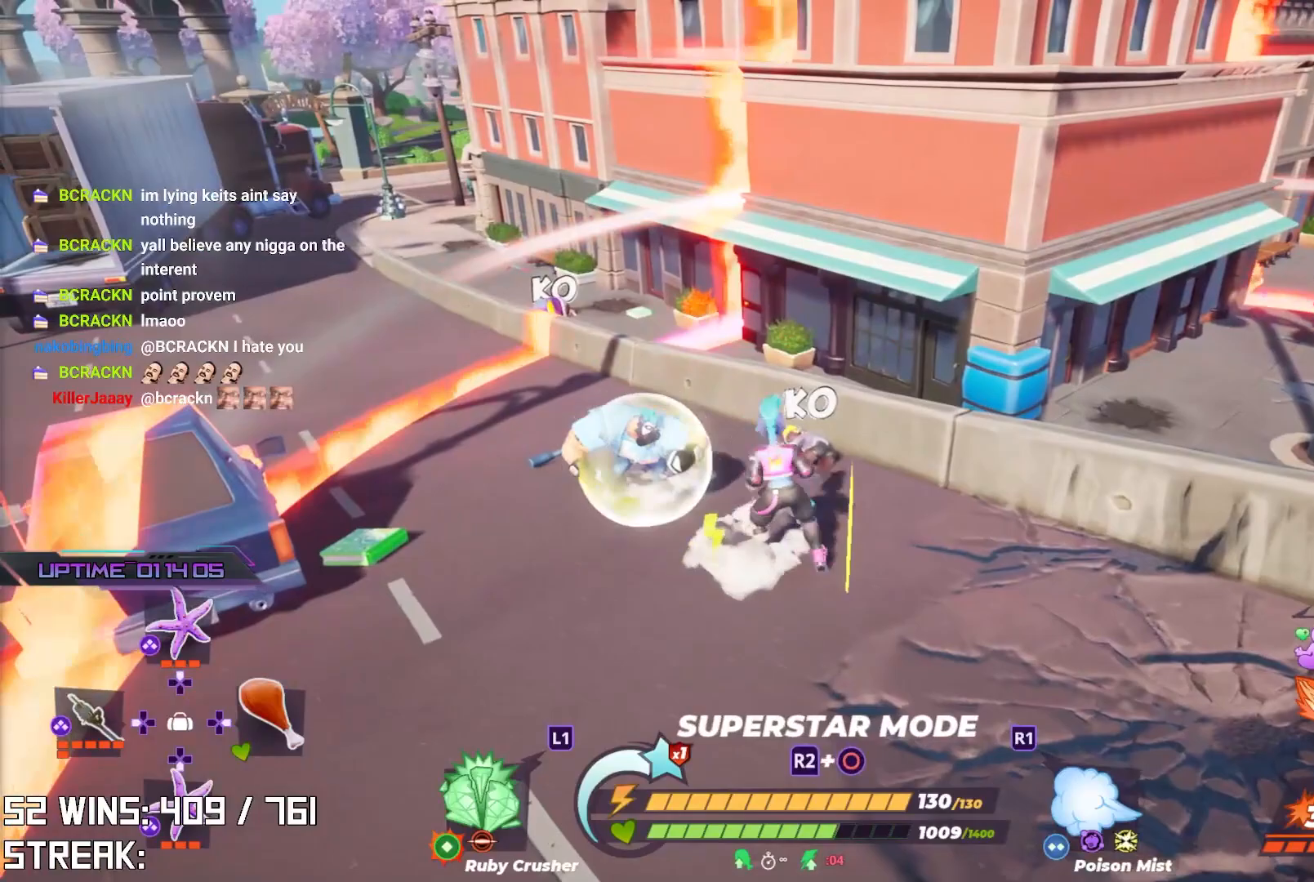
{"buttons": ["R2"], "left_stick": "up-left", "right_stick": "center", "events": [[50, "left_stick", "center"], [183, "R2", "up"], [233, "left_stick", "up-left"], [450, "R2", "down"]]}
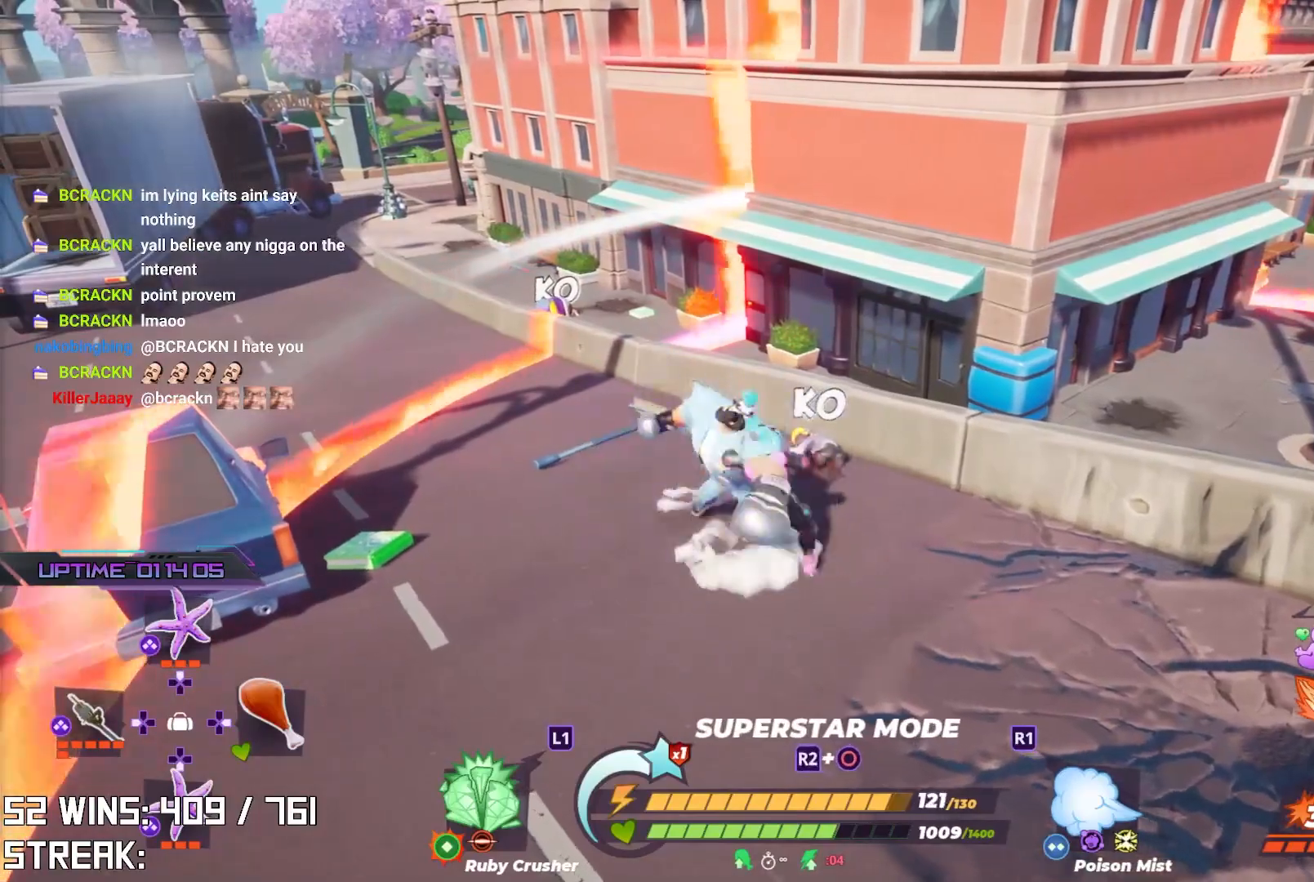
{"buttons": [], "left_stick": "center", "right_stick": "center", "events": [[17, "left_stick", "center"], [333, "R2", "up"]]}
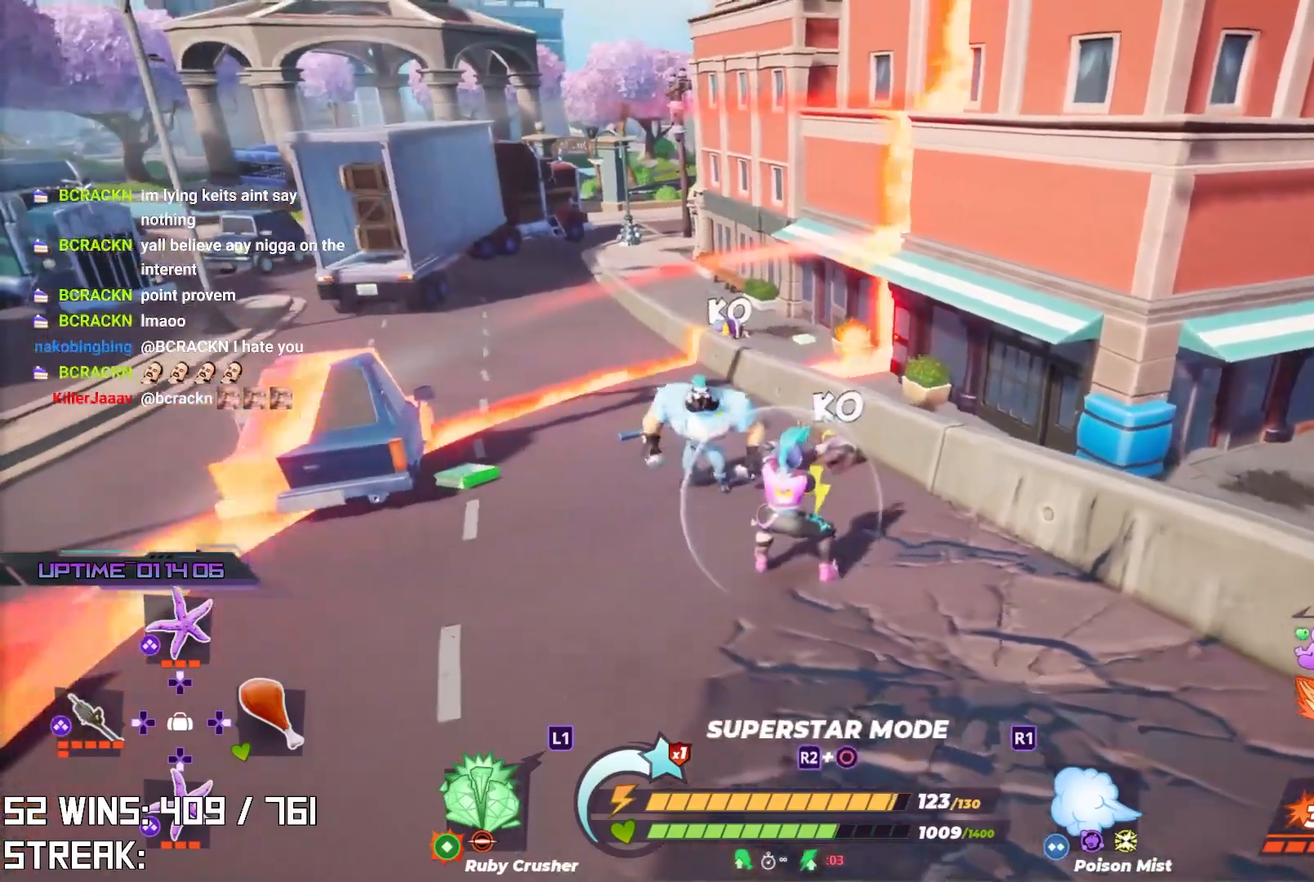
{"buttons": ["R2"], "left_stick": "center", "right_stick": "center", "events": [[83, "left_stick", "up-left"], [150, "right_stick", "down-right"], [267, "right_stick", "center"], [367, "R2", "down"], [417, "left_stick", "center"]]}
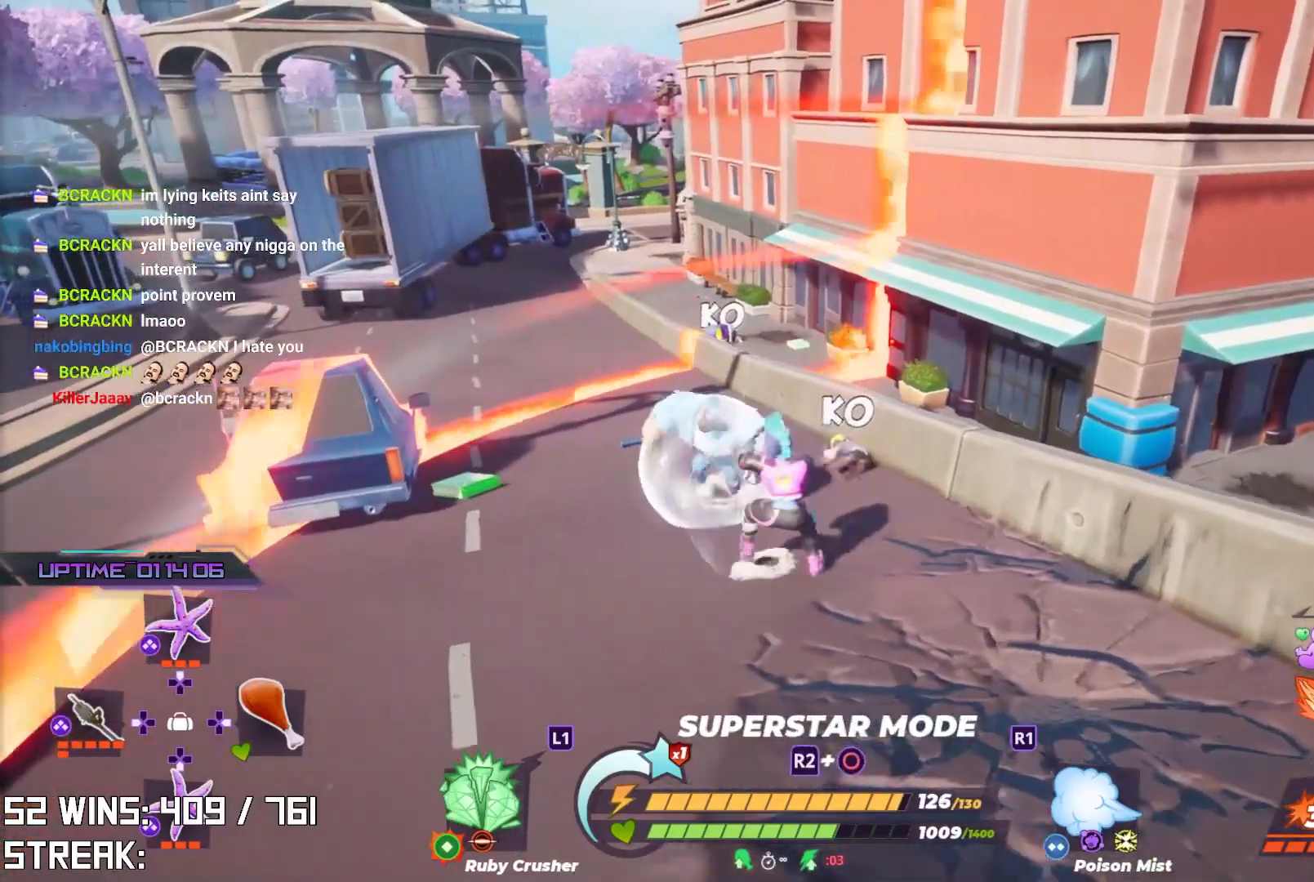
{"buttons": ["R2"], "left_stick": "center", "right_stick": "center", "events": [[183, "R2", "up"], [183, "left_stick", "up-left"], [400, "R2", "down"], [417, "left_stick", "center"]]}
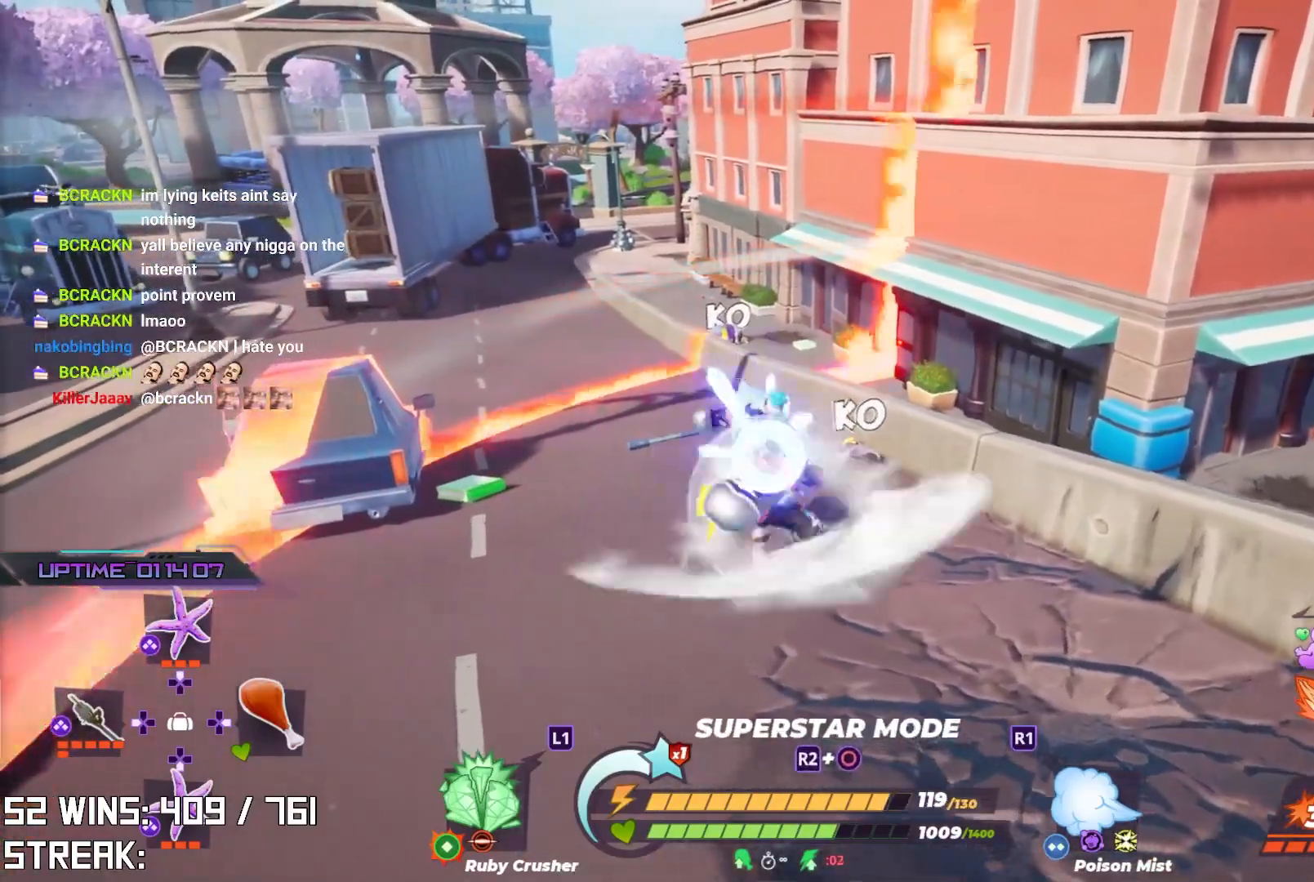
{"buttons": [], "left_stick": "up-left", "right_stick": "center", "events": [[50, "right_stick", "right"], [300, "R2", "up"], [400, "left_stick", "up-left"], [450, "right_stick", "center"]]}
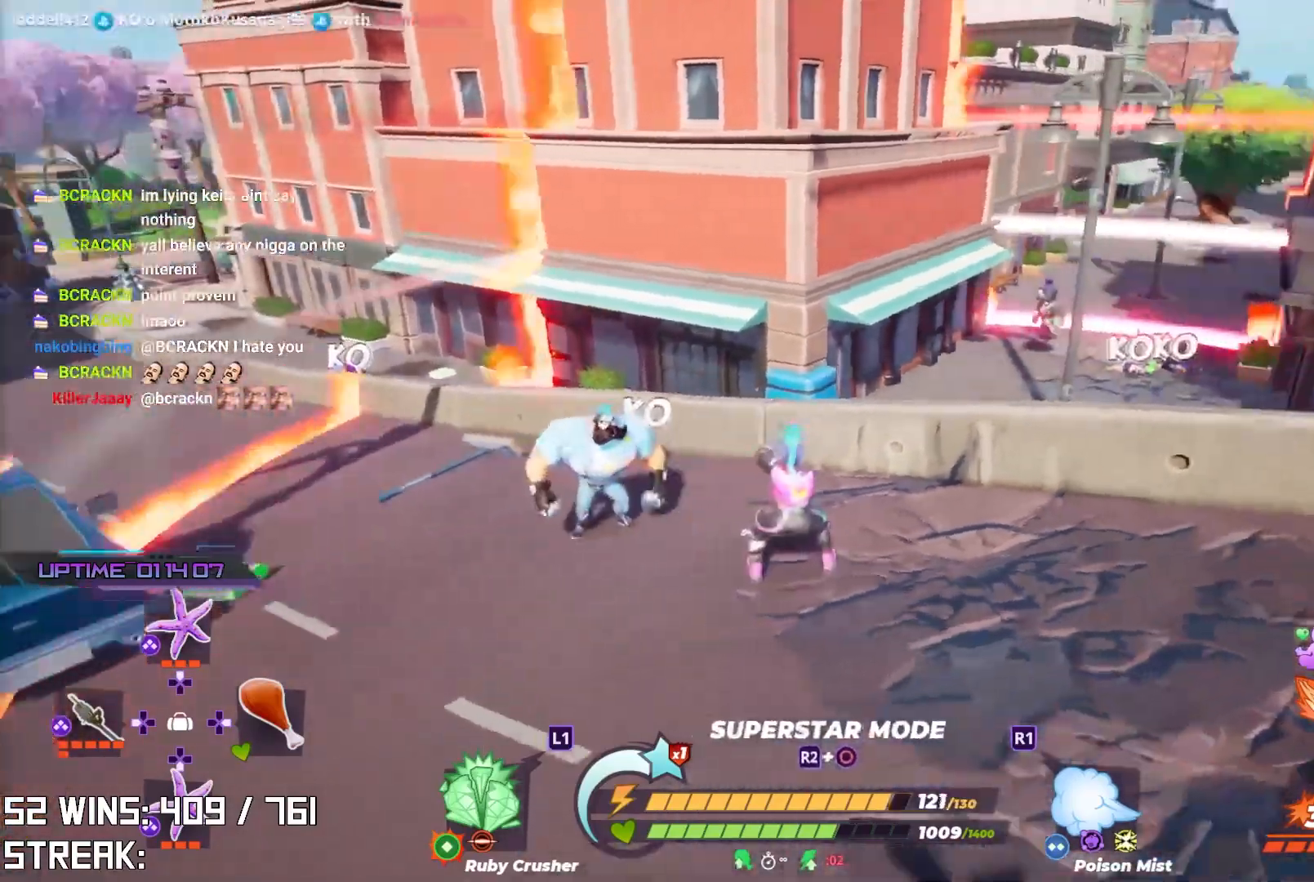
{"buttons": ["R2"], "left_stick": "center", "right_stick": "center", "events": [[200, "R2", "down"], [217, "left_stick", "center"]]}
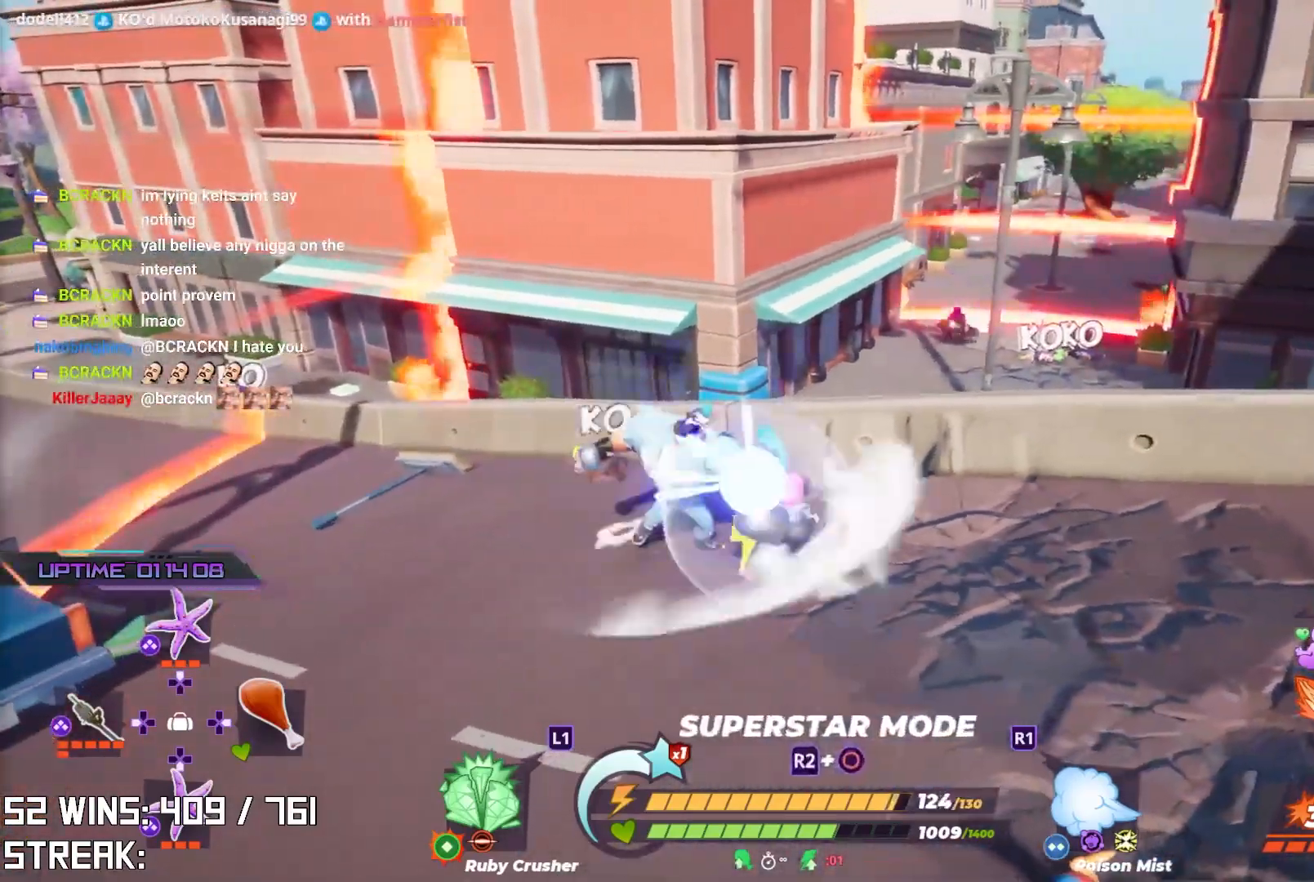
{"buttons": [], "left_stick": "up-left", "right_stick": "center", "events": [[183, "R2", "up"], [483, "left_stick", "up-left"]]}
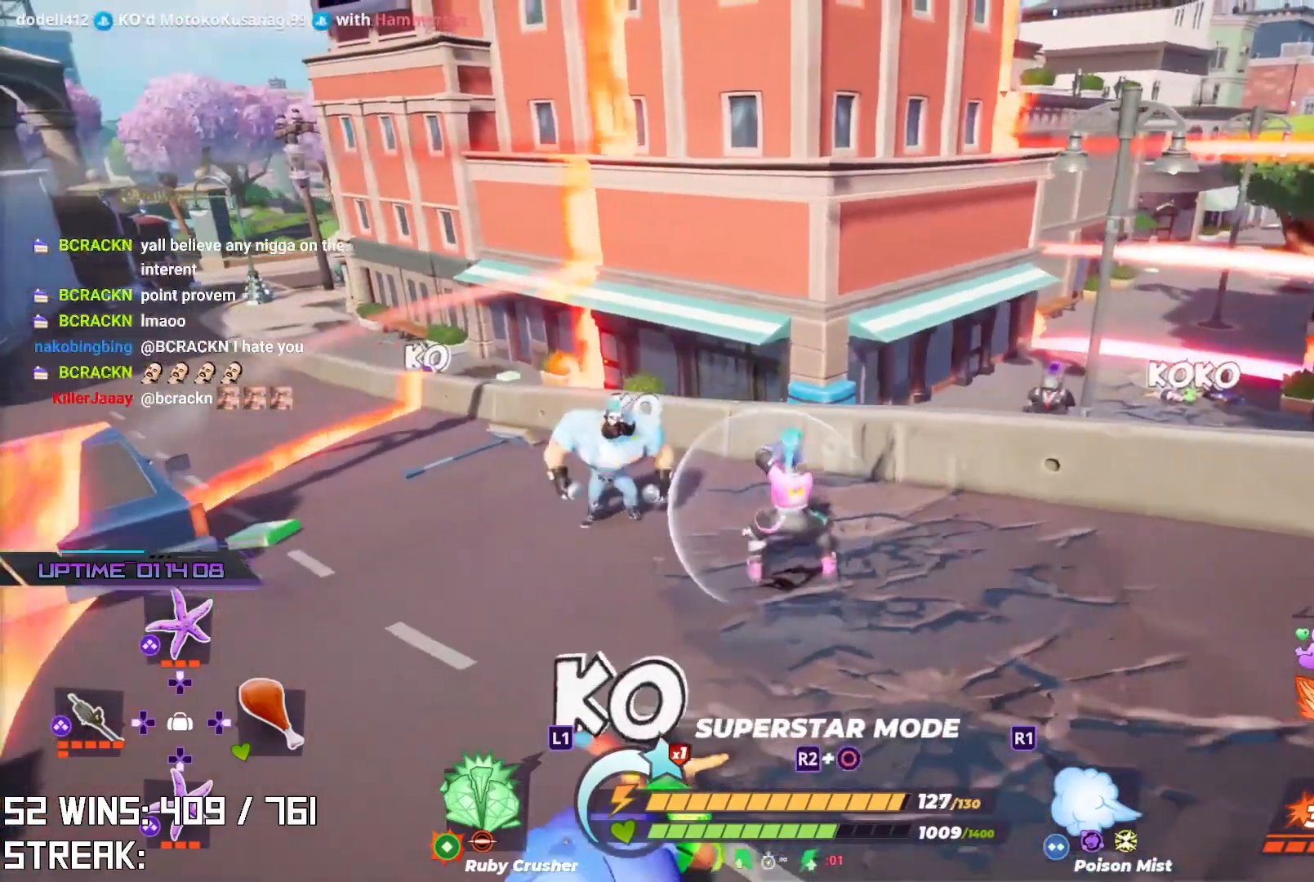
{"buttons": [], "left_stick": "center", "right_stick": "center", "events": [[150, "R1", "down"], [250, "R1", "up"], [317, "R1", "down"], [350, "left_stick", "center"], [400, "R1", "up"], [400, "left_stick", "up-left"], [467, "left_stick", "center"]]}
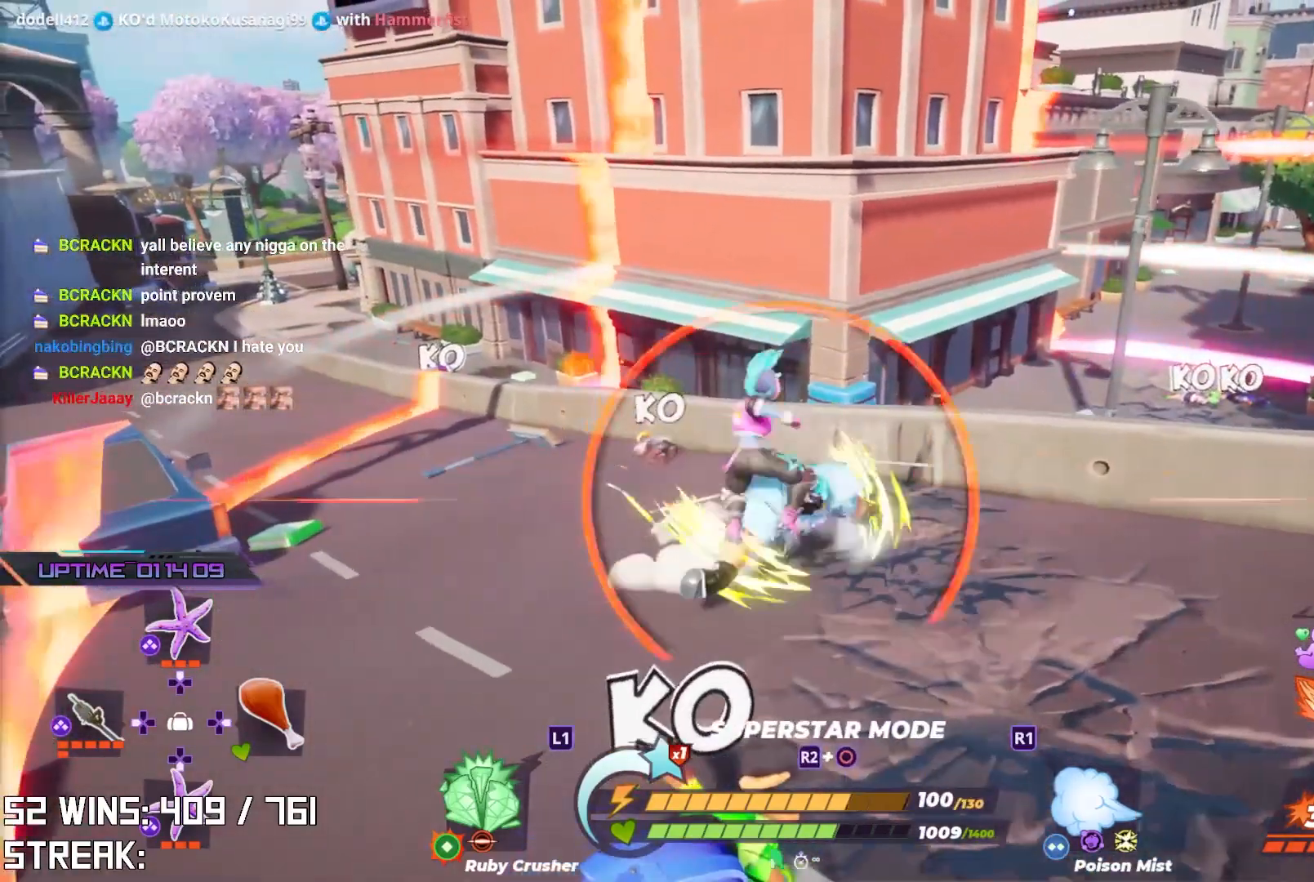
{"buttons": [], "left_stick": "up", "right_stick": "center", "events": [[133, "left_stick", "up-left"], [233, "right_stick", "up"], [267, "left_stick", "up-right"], [333, "left_stick", "center"], [333, "right_stick", "center"], [450, "left_stick", "up"]]}
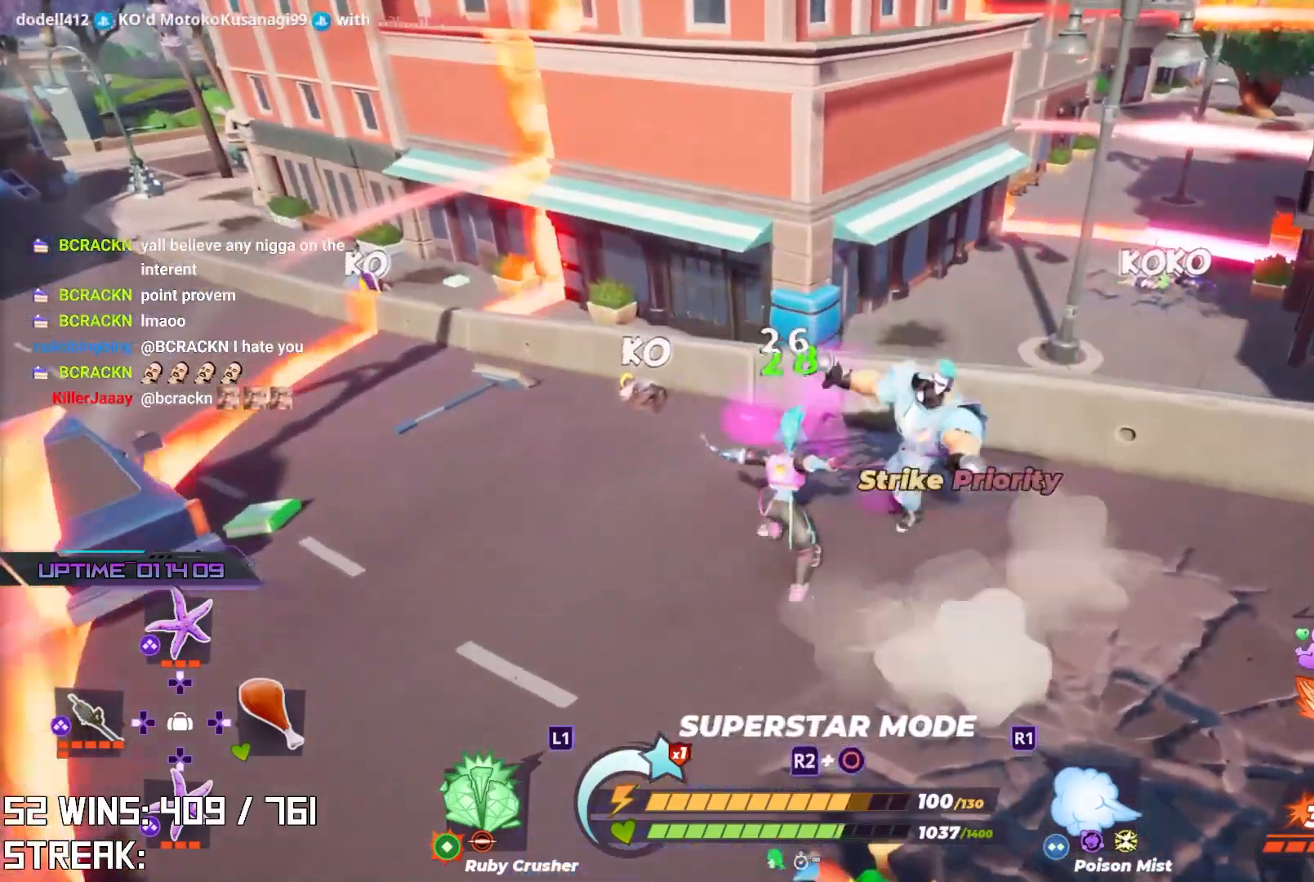
{"buttons": [], "left_stick": "up-right", "right_stick": "center", "events": [[83, "SQUARE", "down"], [100, "left_stick", "up-right"], [417, "SQUARE", "up"]]}
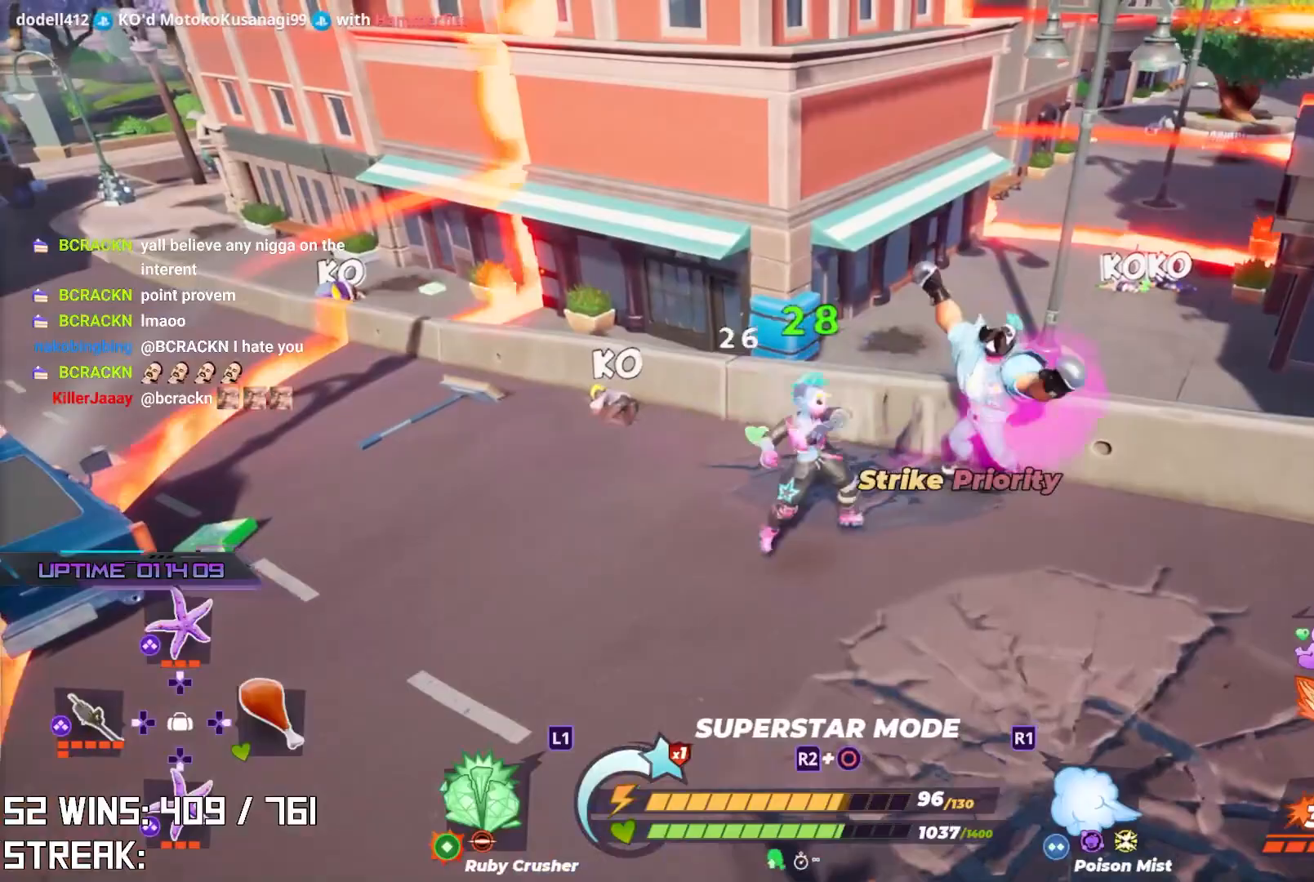
{"buttons": [], "left_stick": "center", "right_stick": "center", "events": [[83, "TRIANGLE", "down"], [167, "TRIANGLE", "up"], [183, "left_stick", "center"], [250, "TRIANGLE", "down"], [333, "TRIANGLE", "up"], [400, "TRIANGLE", "down"], [467, "TRIANGLE", "up"]]}
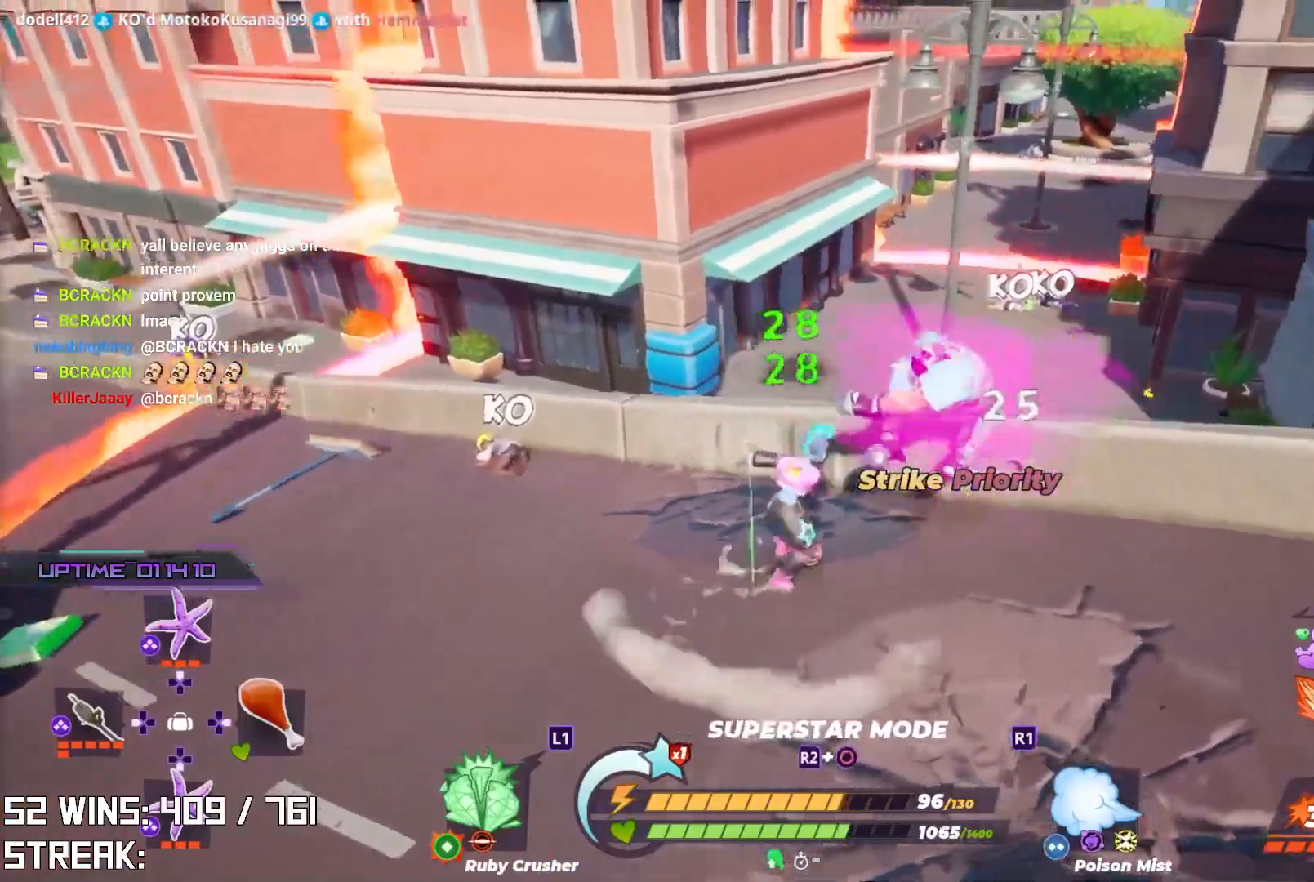
{"buttons": [], "left_stick": "up", "right_stick": "center", "events": [[133, "right_stick", "up-right"], [217, "left_stick", "up"], [317, "right_stick", "center"]]}